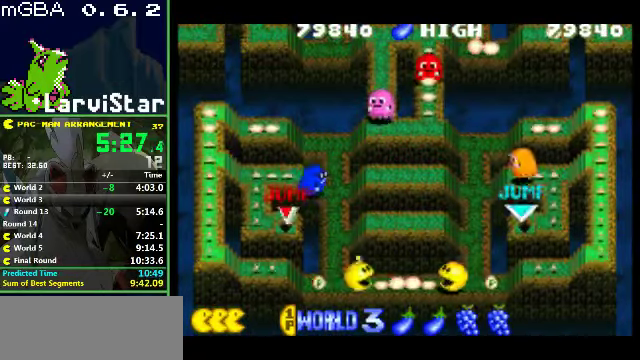
Gameplay with a controller (Nintendo layout); each line is a JSON object with the inputs held at the frame after it. "events" lists button and stick changes between this image and that frame as [ms after this image, input, new state], when the widget could be followed in between. Not read: L3 R3.
{"buttons": ["DPAD_RIGHT"], "events": [[66, "DPAD_LEFT", "up"], [300, "DPAD_RIGHT", "down"]]}
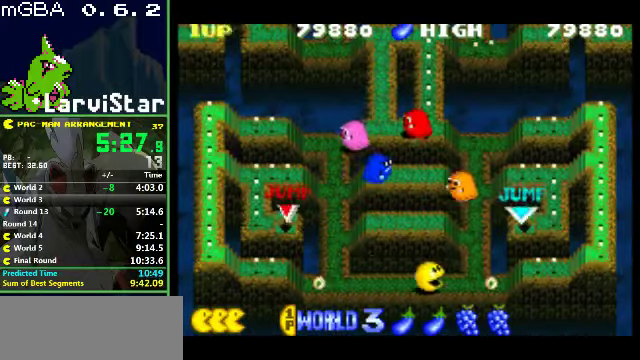
{"buttons": [], "events": [[33, "DPAD_RIGHT", "up"]]}
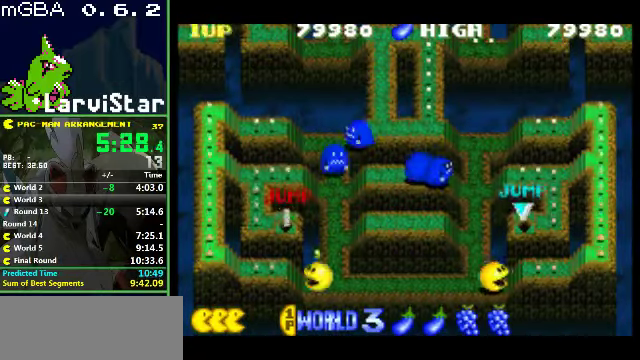
{"buttons": ["DPAD_UP"], "events": [[333, "DPAD_UP", "down"]]}
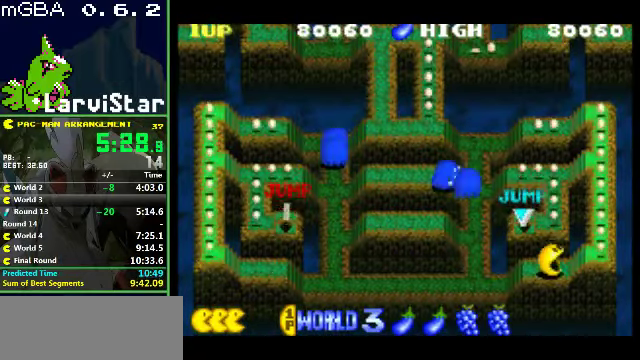
{"buttons": [], "events": [[500, "DPAD_UP", "up"]]}
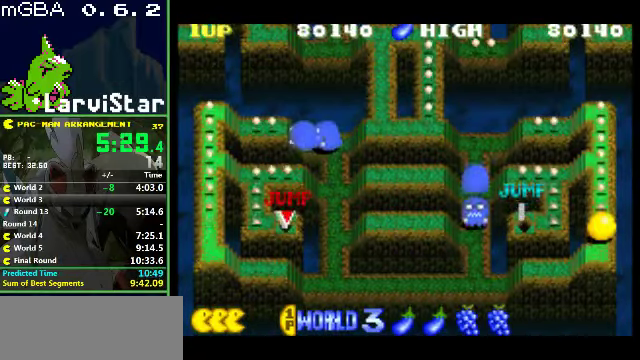
{"buttons": [], "events": []}
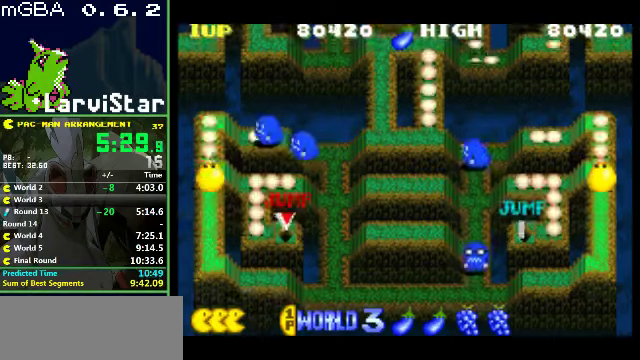
{"buttons": [], "events": []}
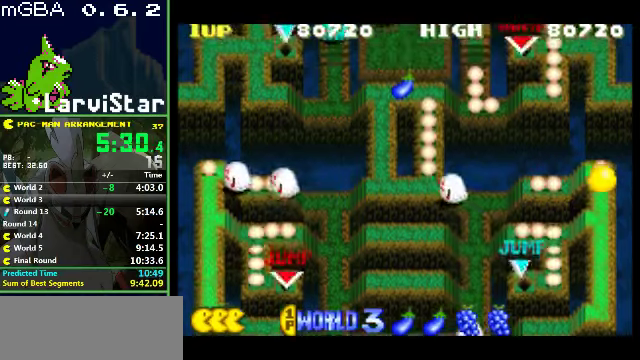
{"buttons": [], "events": [[100, "DPAD_LEFT", "down"], [234, "DPAD_LEFT", "up"]]}
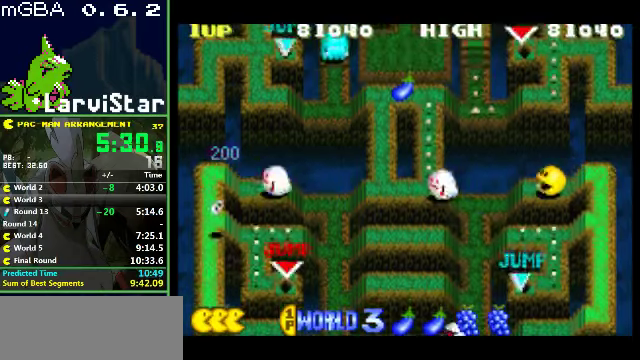
{"buttons": ["DPAD_DOWN", "DPAD_RIGHT"], "events": [[100, "DPAD_DOWN", "down"], [500, "DPAD_RIGHT", "down"]]}
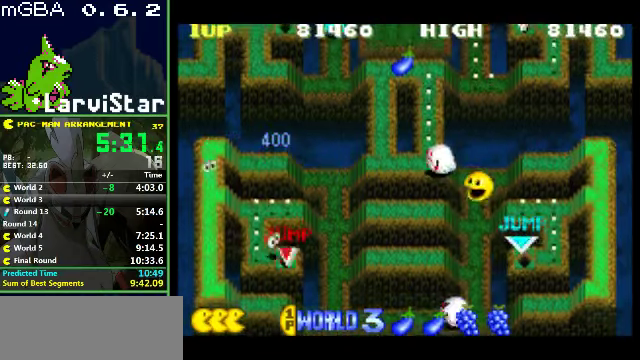
{"buttons": ["DPAD_DOWN"], "events": [[67, "DPAD_DOWN", "up"], [467, "DPAD_DOWN", "down"], [467, "DPAD_RIGHT", "up"]]}
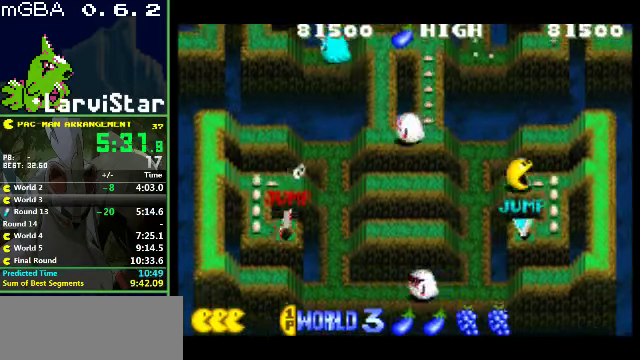
{"buttons": ["DPAD_LEFT"], "events": [[334, "DPAD_LEFT", "down"], [400, "DPAD_DOWN", "up"]]}
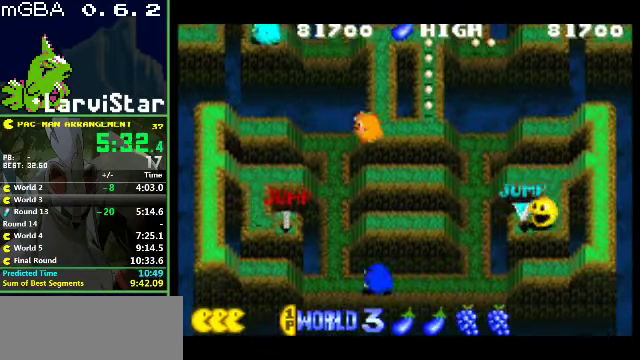
{"buttons": [], "events": [[200, "DPAD_LEFT", "up"]]}
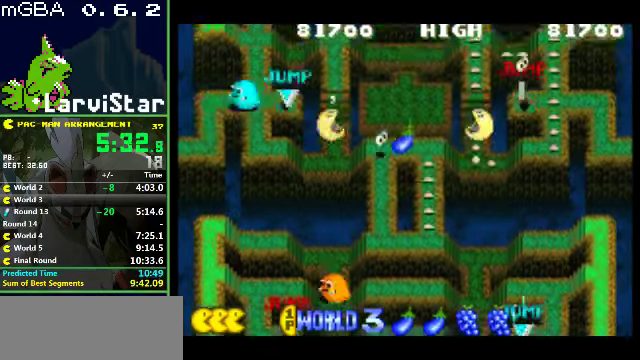
{"buttons": [], "events": []}
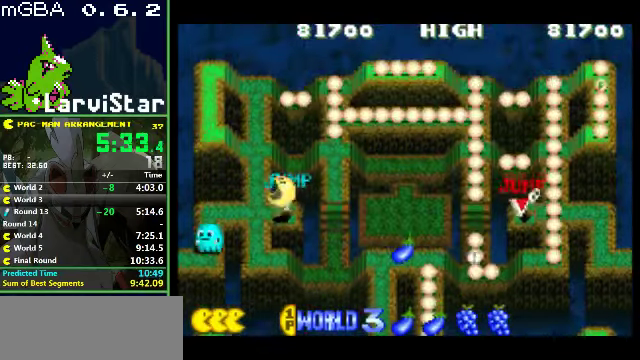
{"buttons": ["DPAD_UP"], "events": [[34, "DPAD_UP", "down"]]}
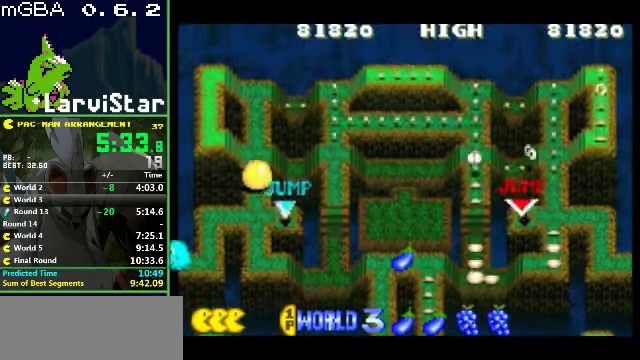
{"buttons": ["DPAD_RIGHT"], "events": [[100, "DPAD_UP", "up"], [500, "DPAD_RIGHT", "down"]]}
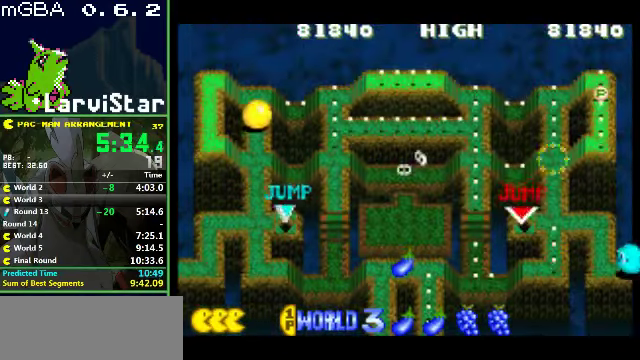
{"buttons": ["DPAD_DOWN"], "events": [[334, "DPAD_RIGHT", "up"], [367, "DPAD_DOWN", "down"]]}
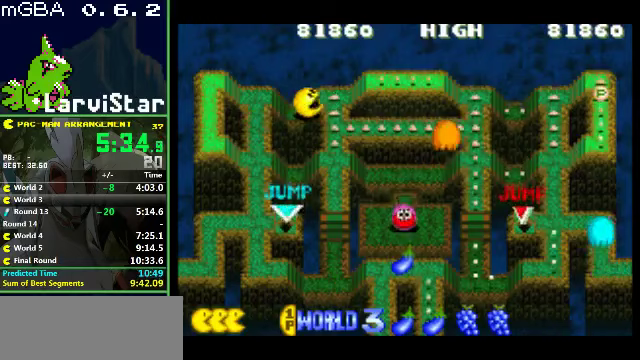
{"buttons": ["DPAD_UP"], "events": [[333, "DPAD_DOWN", "up"], [467, "DPAD_UP", "down"]]}
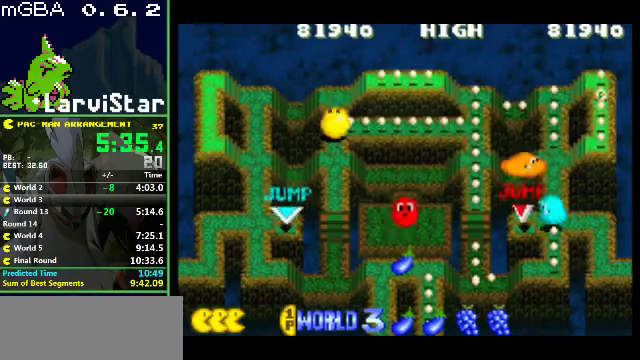
{"buttons": ["DPAD_RIGHT"], "events": [[267, "DPAD_RIGHT", "down"], [267, "DPAD_UP", "up"]]}
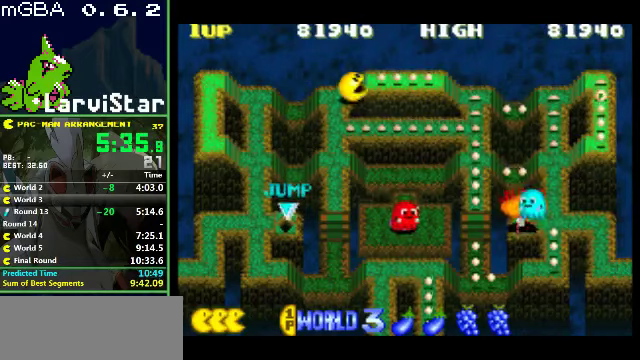
{"buttons": [], "events": [[300, "DPAD_RIGHT", "up"]]}
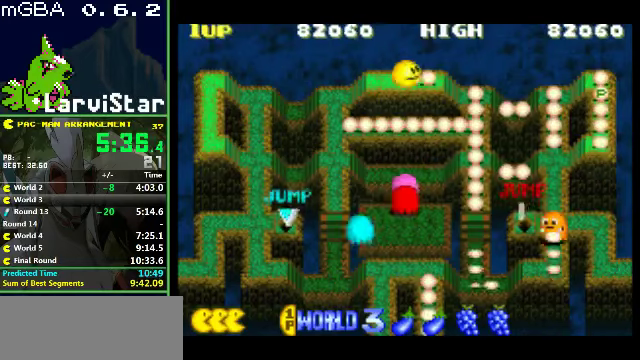
{"buttons": ["DPAD_DOWN"], "events": [[167, "DPAD_DOWN", "down"]]}
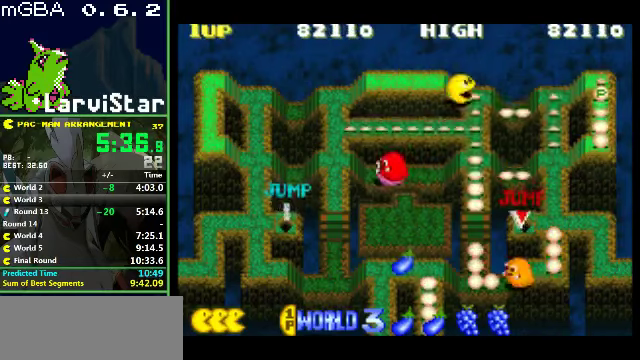
{"buttons": ["DPAD_RIGHT"], "events": [[233, "DPAD_DOWN", "up"], [233, "DPAD_UP", "down"], [333, "DPAD_RIGHT", "down"], [333, "DPAD_UP", "up"]]}
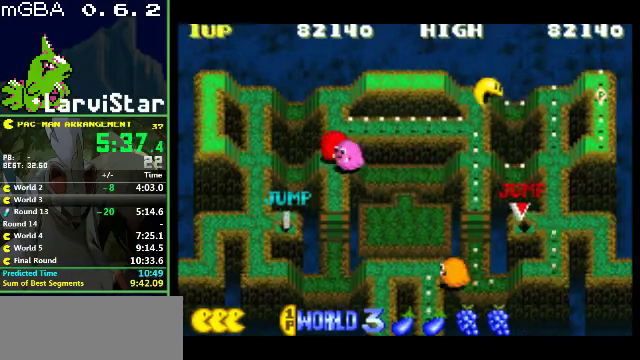
{"buttons": ["DPAD_DOWN"], "events": [[133, "DPAD_DOWN", "down"], [133, "DPAD_RIGHT", "up"]]}
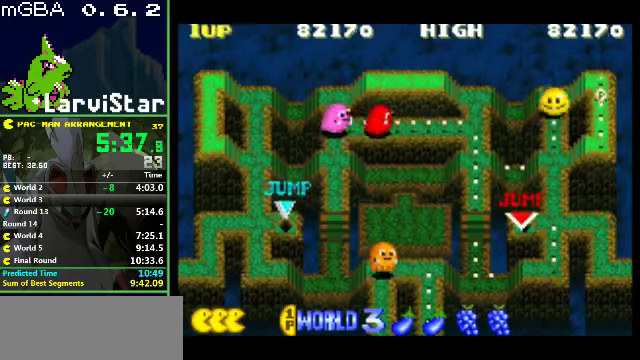
{"buttons": ["DPAD_RIGHT"], "events": [[133, "DPAD_DOWN", "up"], [200, "DPAD_UP", "down"], [467, "DPAD_RIGHT", "down"], [467, "DPAD_UP", "up"]]}
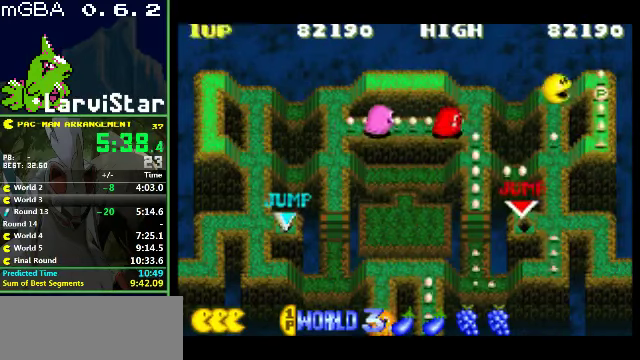
{"buttons": ["DPAD_DOWN"], "events": [[167, "DPAD_DOWN", "down"], [200, "DPAD_RIGHT", "up"]]}